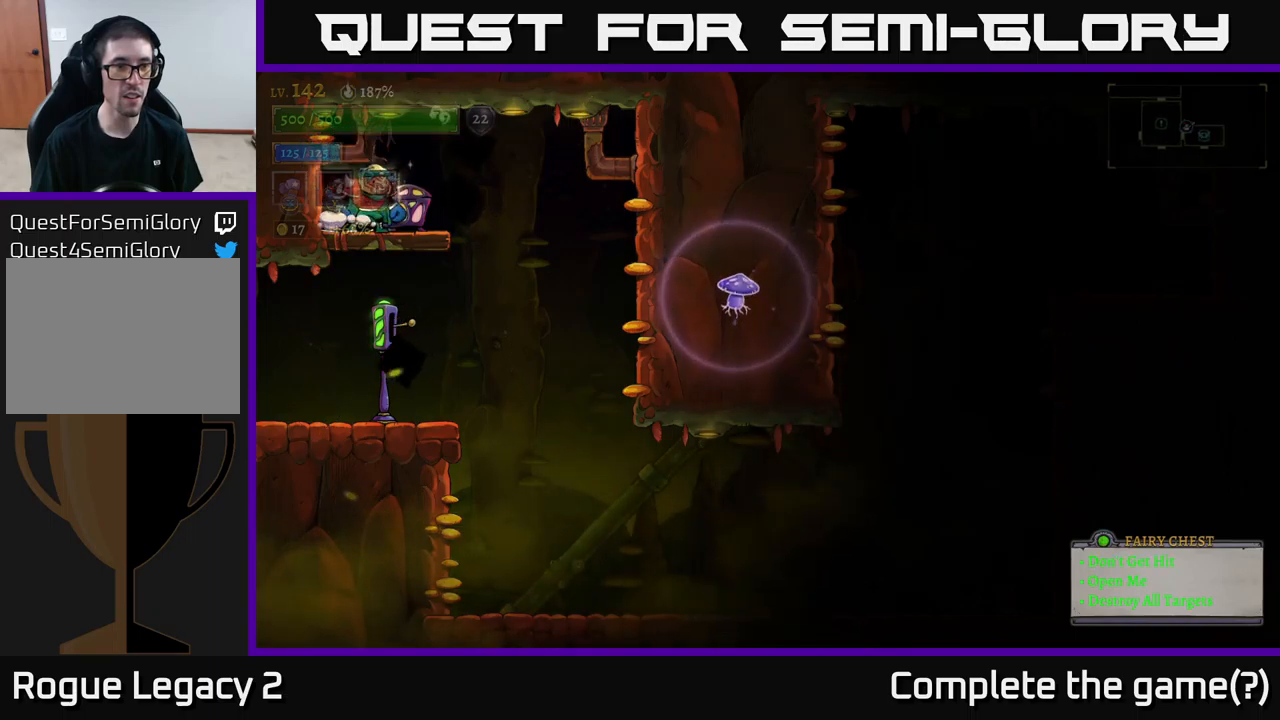
Gameplay with a controller (Xbox layout); each line is a JSON object with the inputs held at the frame after it. "events" lists button and stick changes between this image and that frame as [ms after this image, input, new state], when the widget could be followed in between.
{"buttons": [], "left_stick": "center", "right_stick": "center", "events": [[16, "R1", "down"], [116, "R1", "up"], [200, "left_stick", "down"], [400, "left_stick", "center"]]}
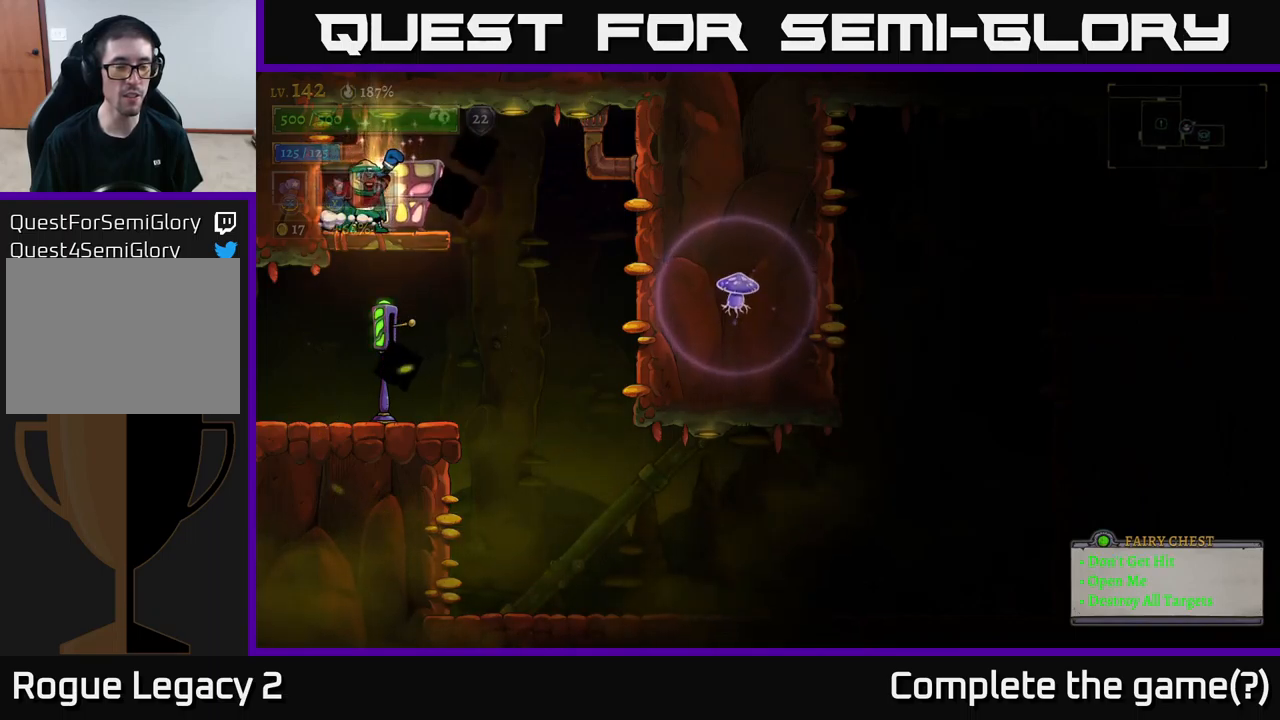
{"buttons": [], "left_stick": "center", "right_stick": "center", "events": []}
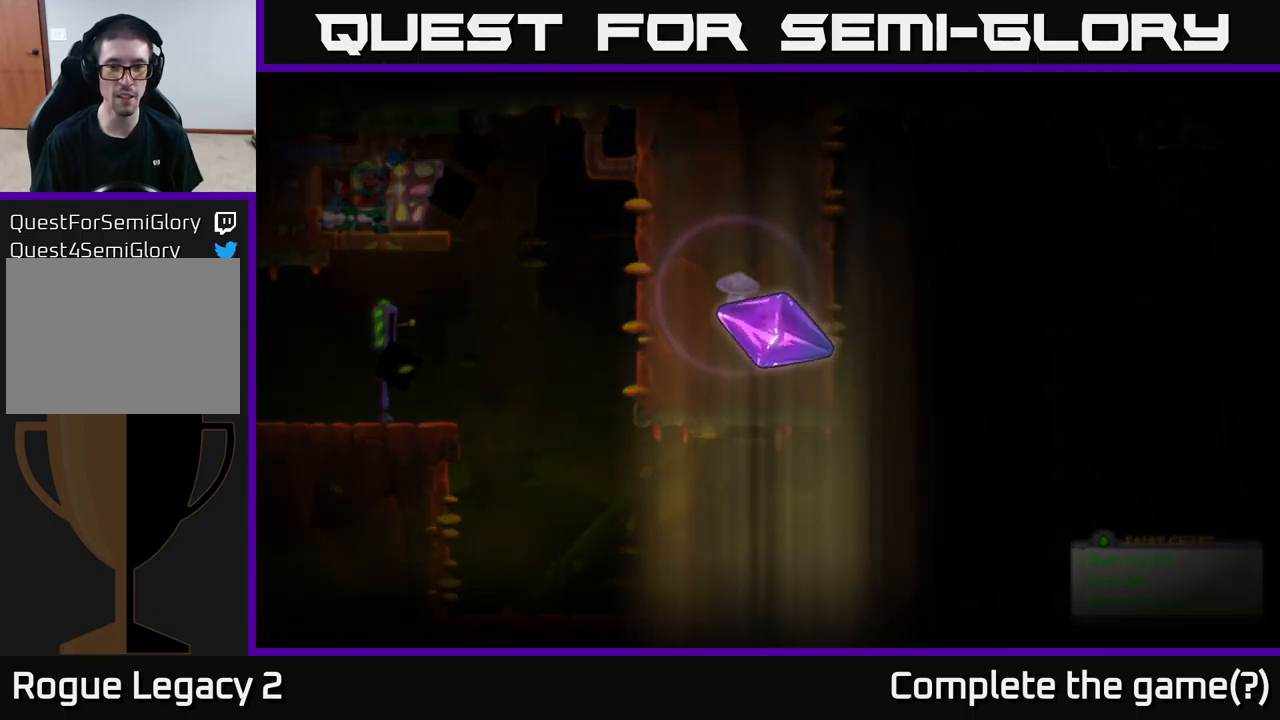
{"buttons": [], "left_stick": "center", "right_stick": "center", "events": []}
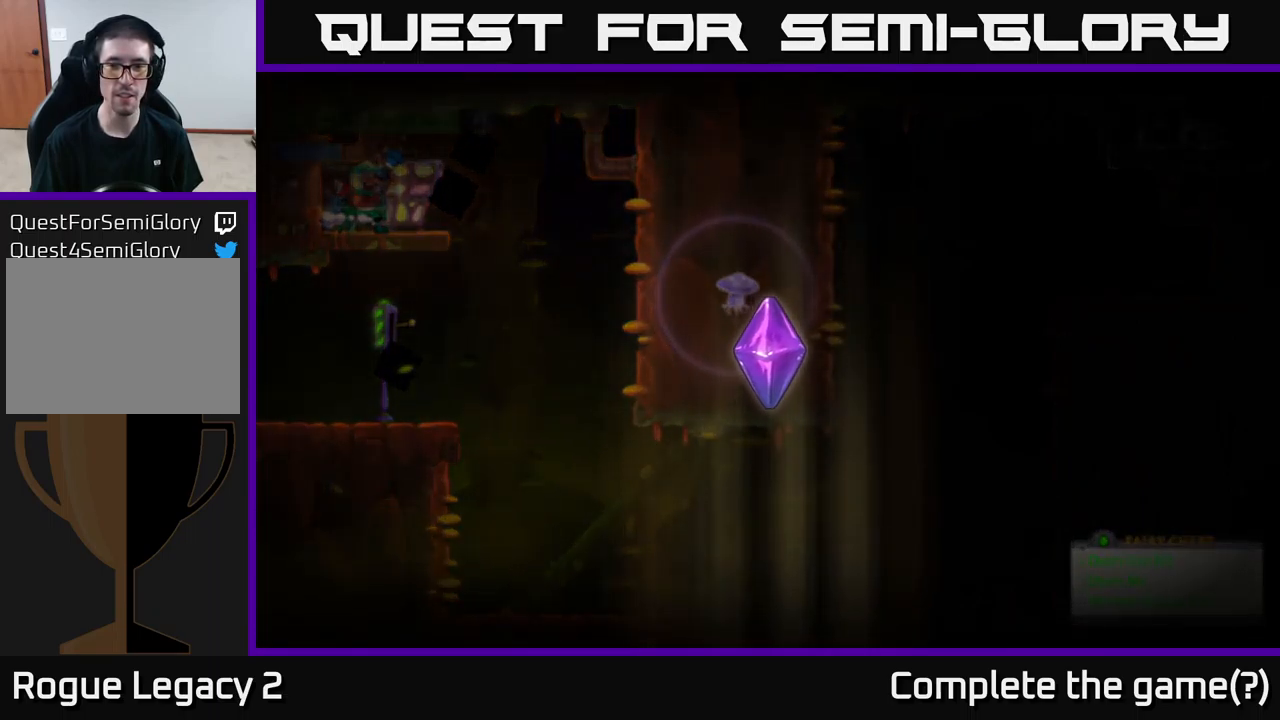
{"buttons": [], "left_stick": "center", "right_stick": "center", "events": []}
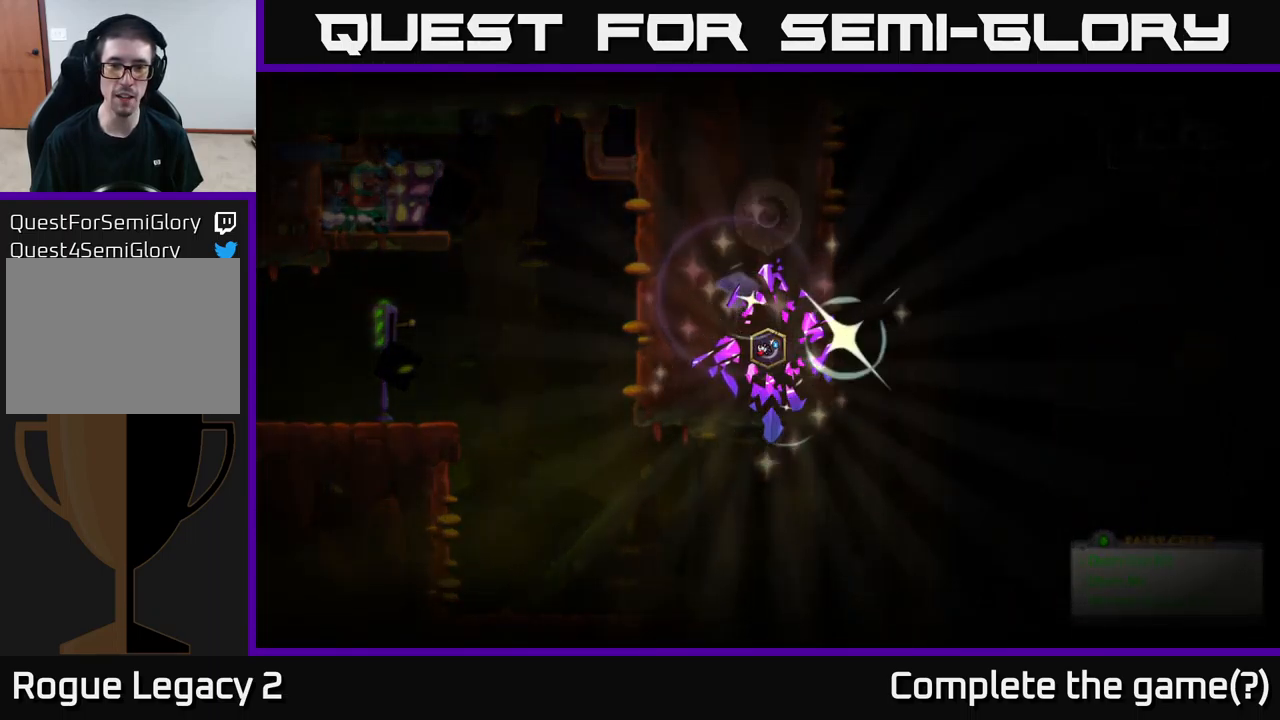
{"buttons": [], "left_stick": "center", "right_stick": "center", "events": []}
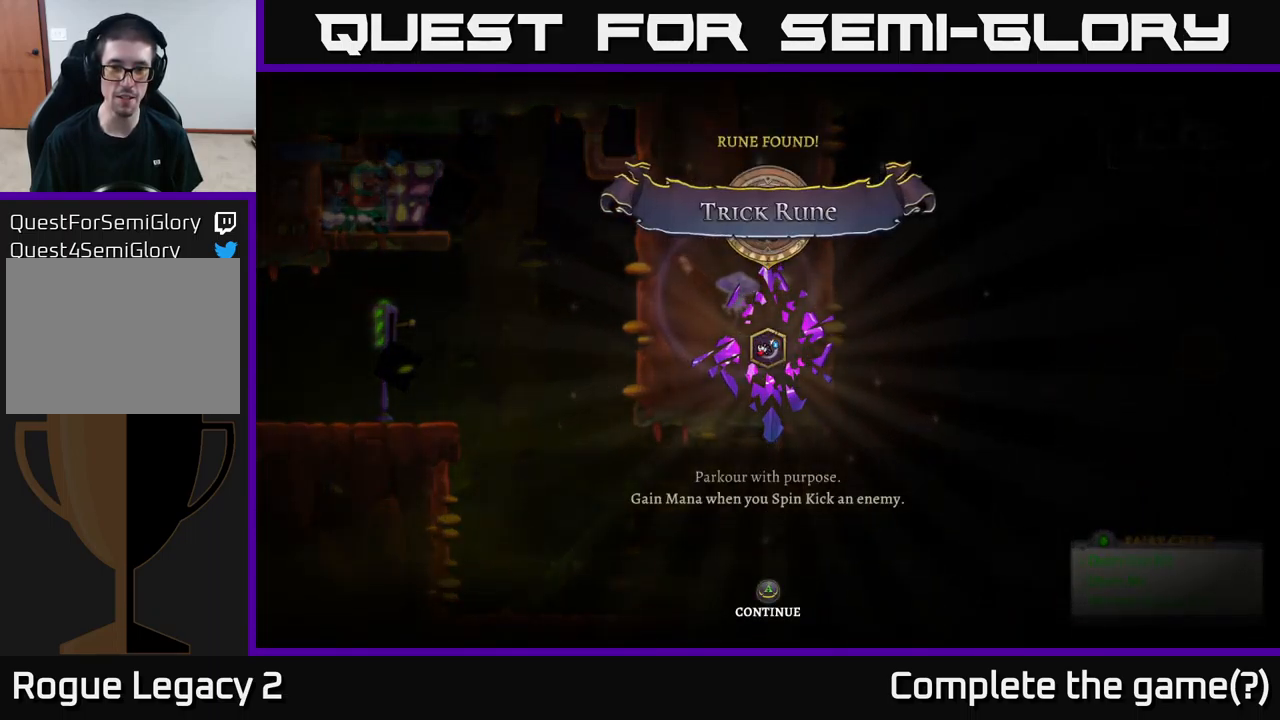
{"buttons": [], "left_stick": "center", "right_stick": "center", "events": []}
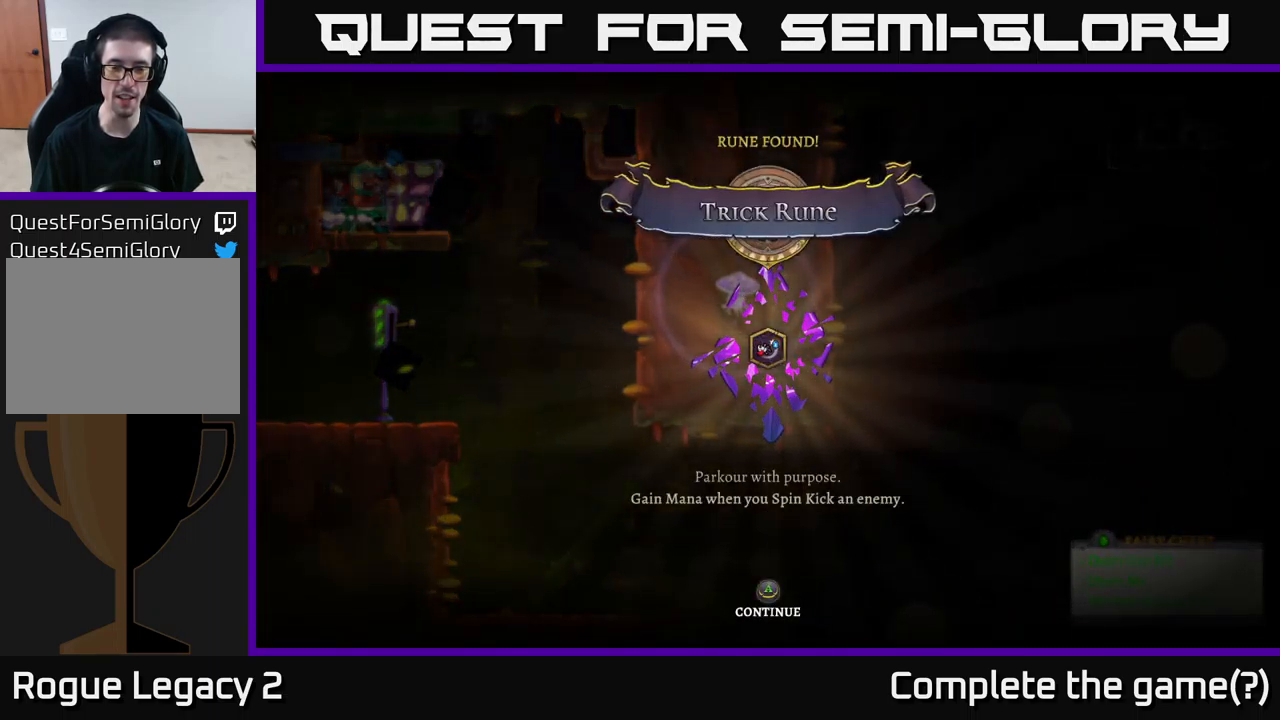
{"buttons": [], "left_stick": "center", "right_stick": "center", "events": []}
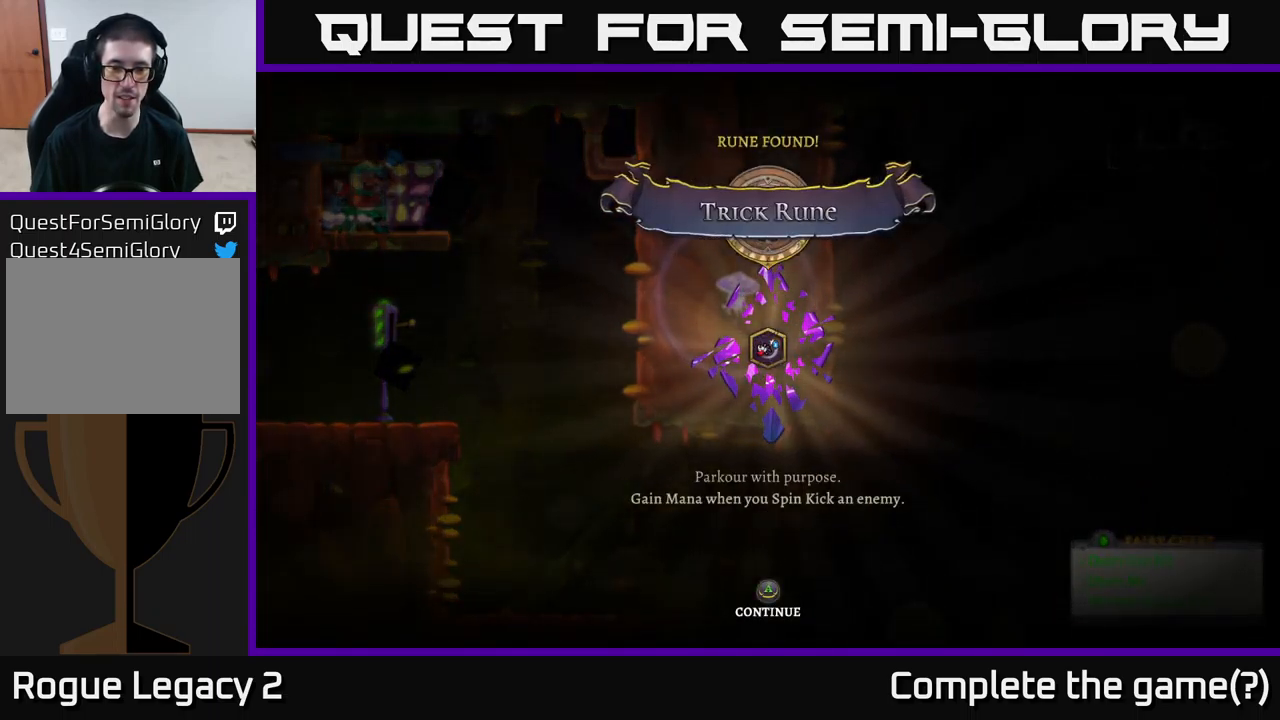
{"buttons": [], "left_stick": "center", "right_stick": "center", "events": []}
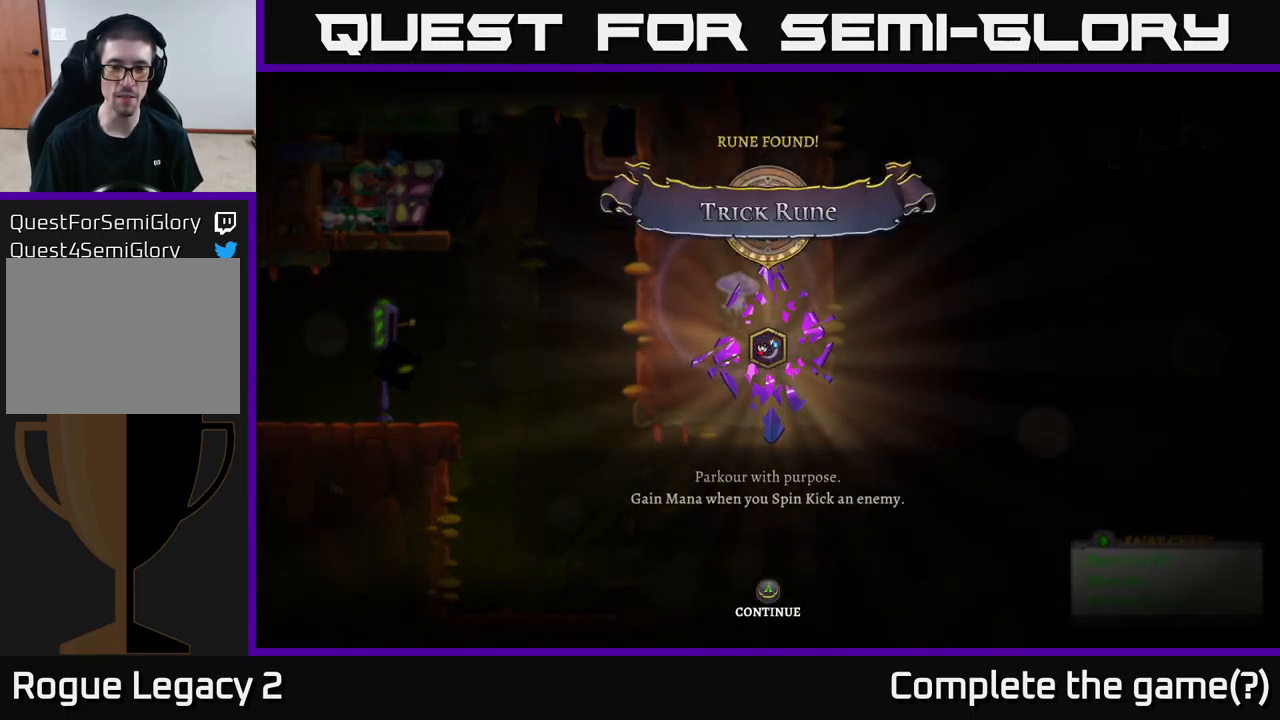
{"buttons": [], "left_stick": "center", "right_stick": "center", "events": []}
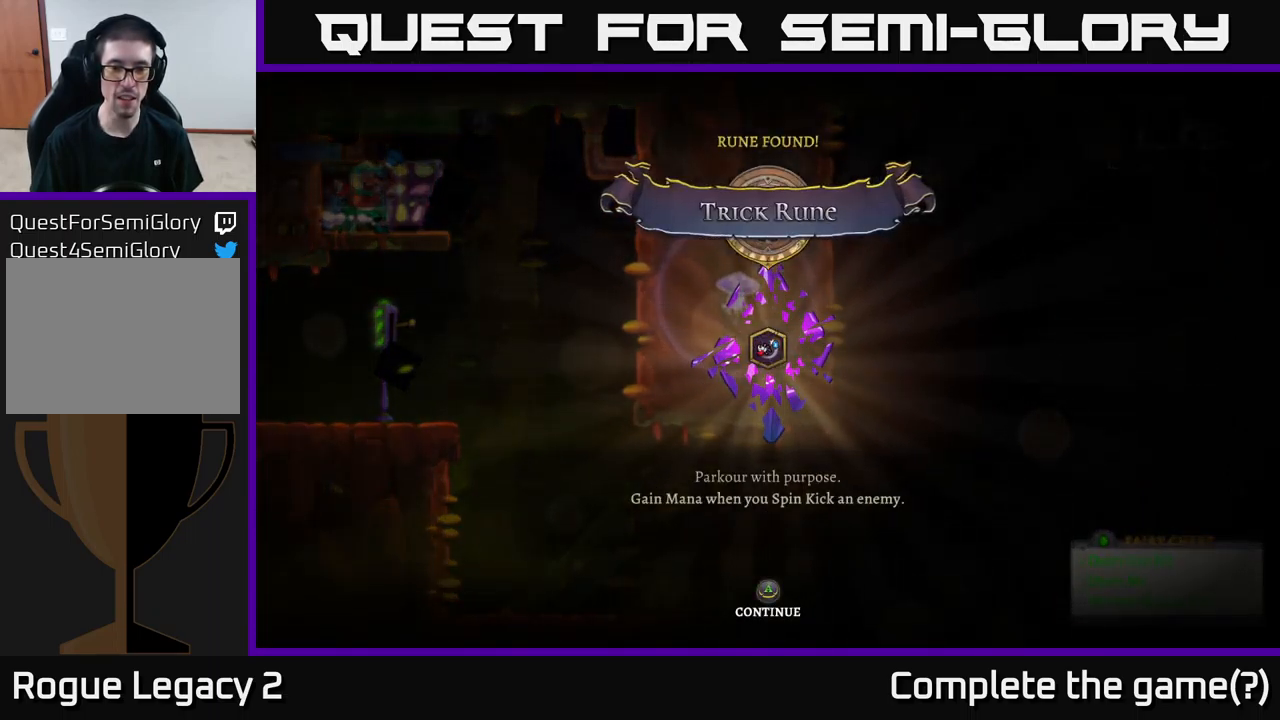
{"buttons": [], "left_stick": "center", "right_stick": "center", "events": []}
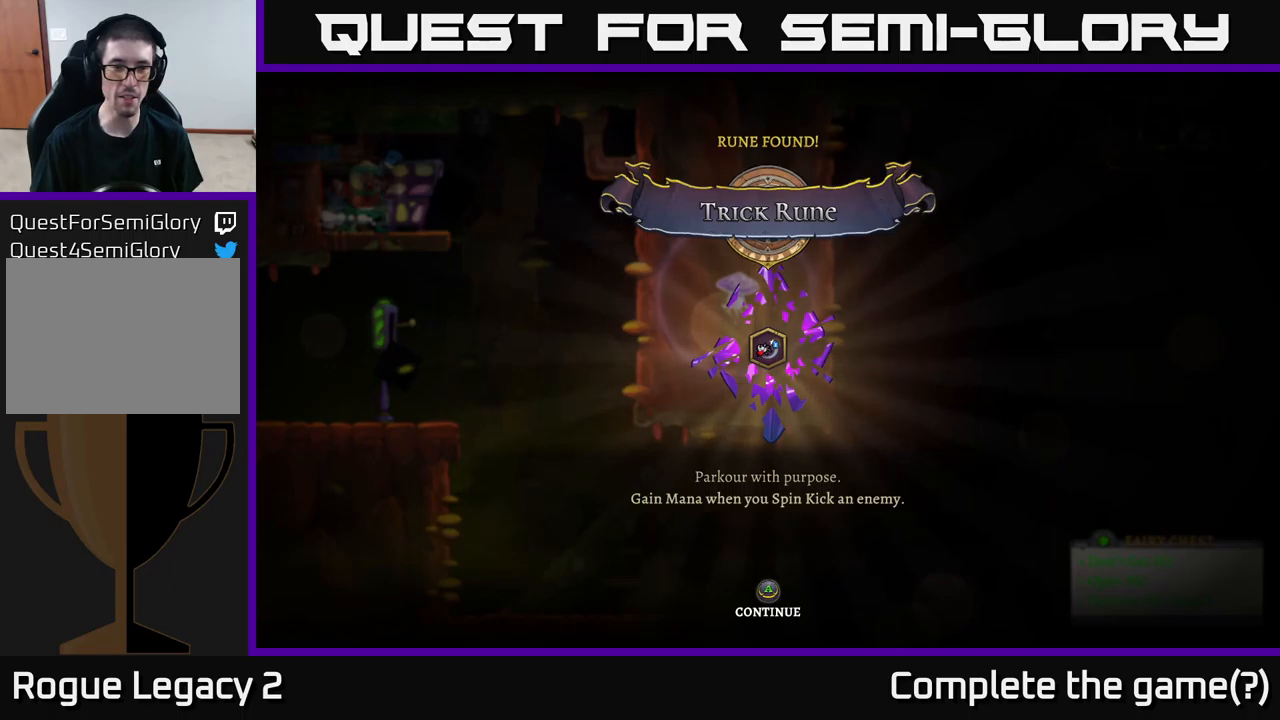
{"buttons": [], "left_stick": "center", "right_stick": "center", "events": [[267, "A", "down"], [333, "A", "up"]]}
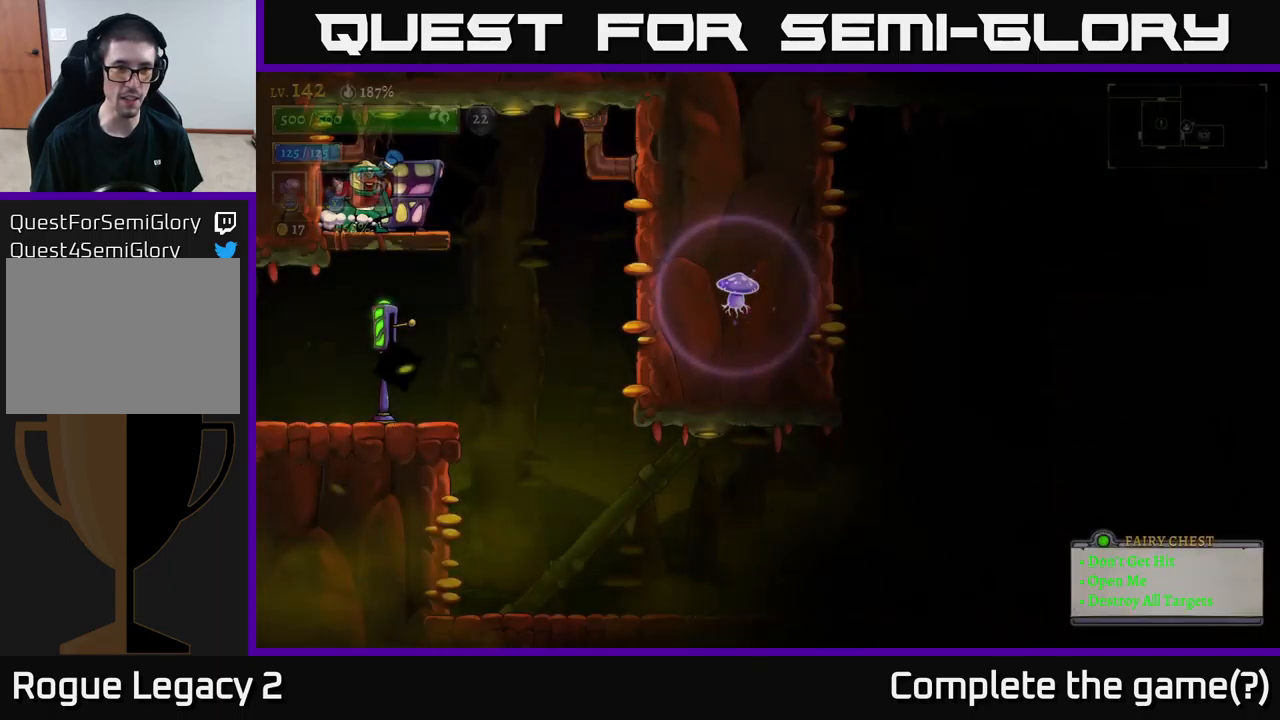
{"buttons": [], "left_stick": "down", "right_stick": "center", "events": [[33, "left_stick", "down"]]}
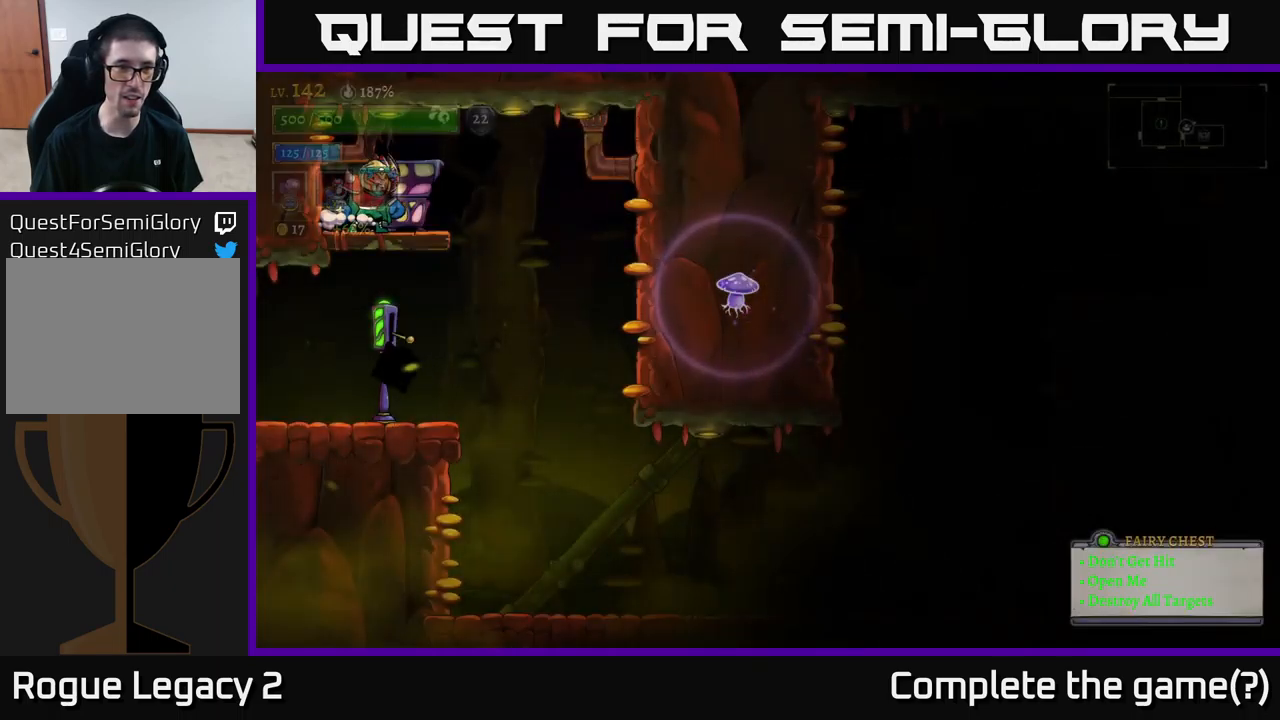
{"buttons": ["L2"], "left_stick": "left", "right_stick": "center", "events": [[100, "A", "down"], [217, "A", "up"], [483, "L2", "down"], [483, "left_stick", "left"]]}
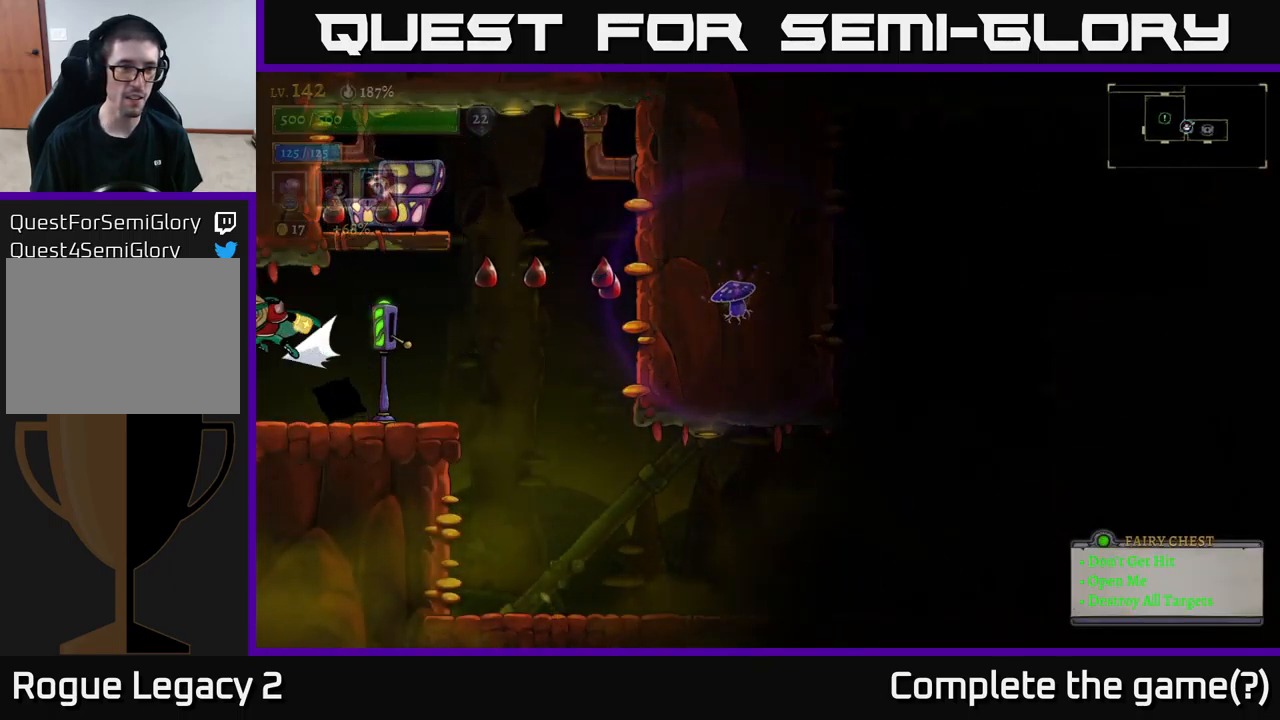
{"buttons": [], "left_stick": "right", "right_stick": "center", "events": [[250, "left_stick", "right"], [417, "L2", "up"]]}
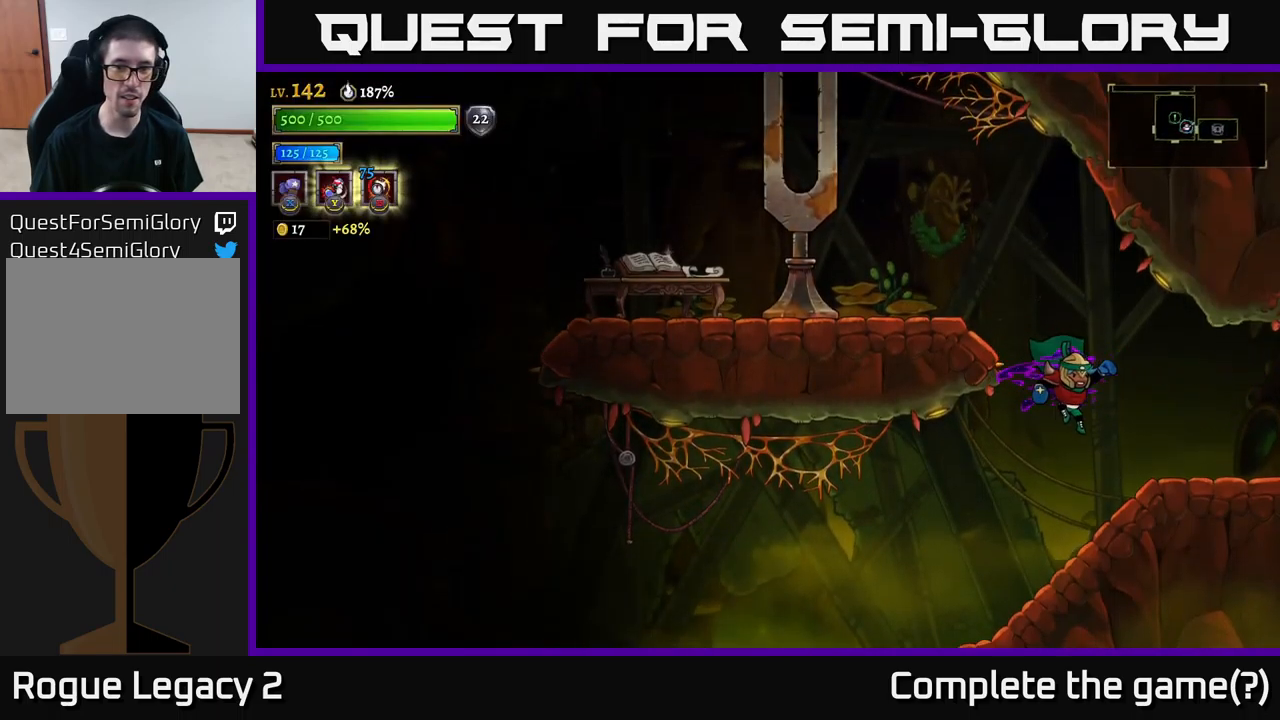
{"buttons": [], "left_stick": "right", "right_stick": "center", "events": []}
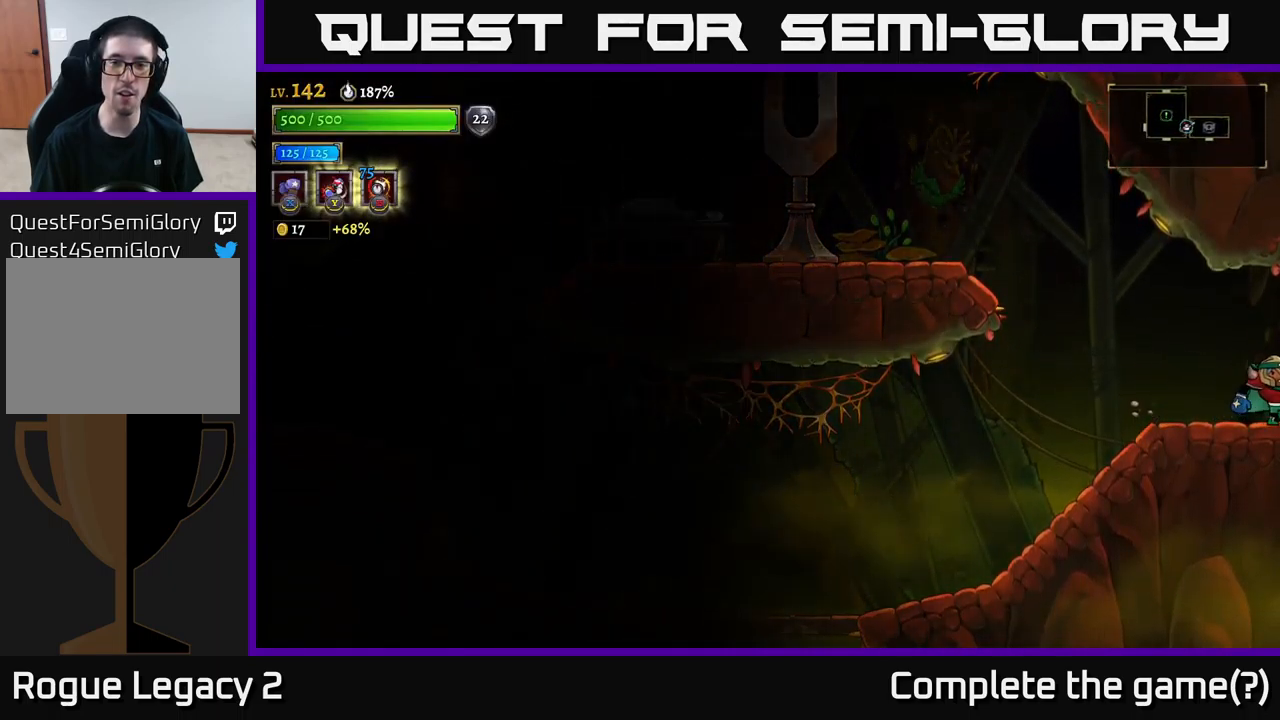
{"buttons": [], "left_stick": "center", "right_stick": "center", "events": [[150, "left_stick", "center"]]}
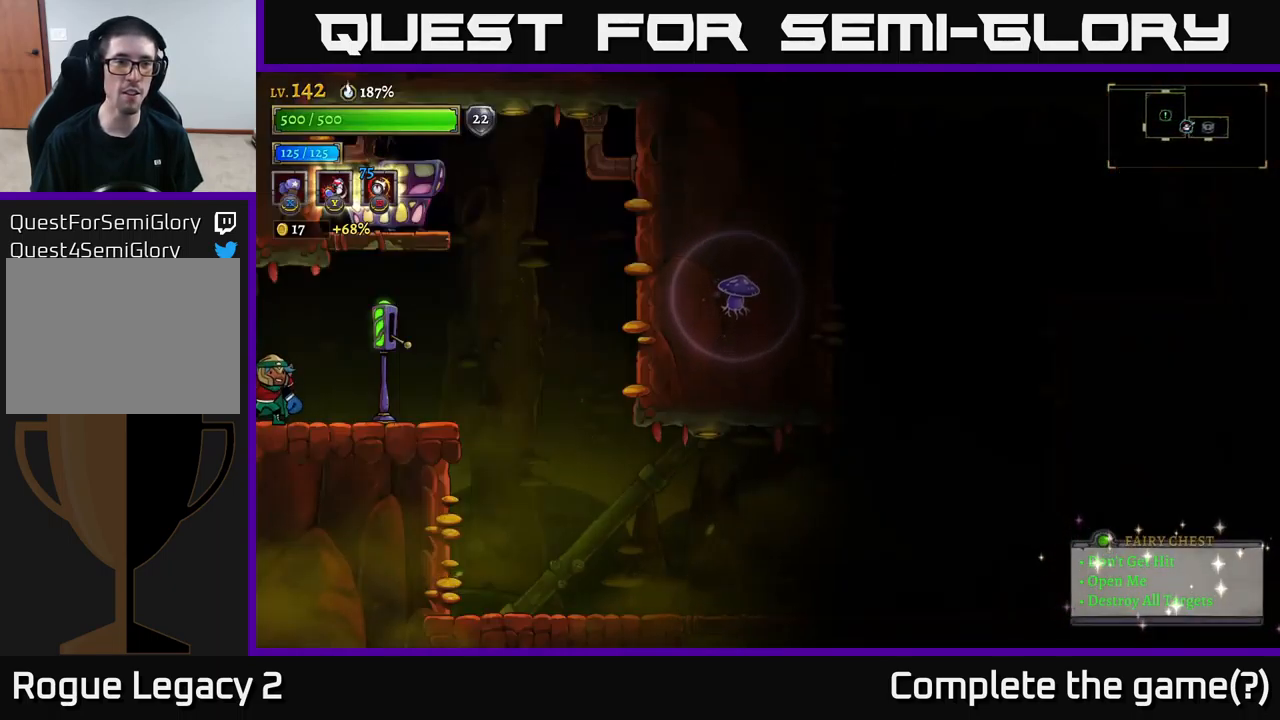
{"buttons": [], "left_stick": "center", "right_stick": "center", "events": []}
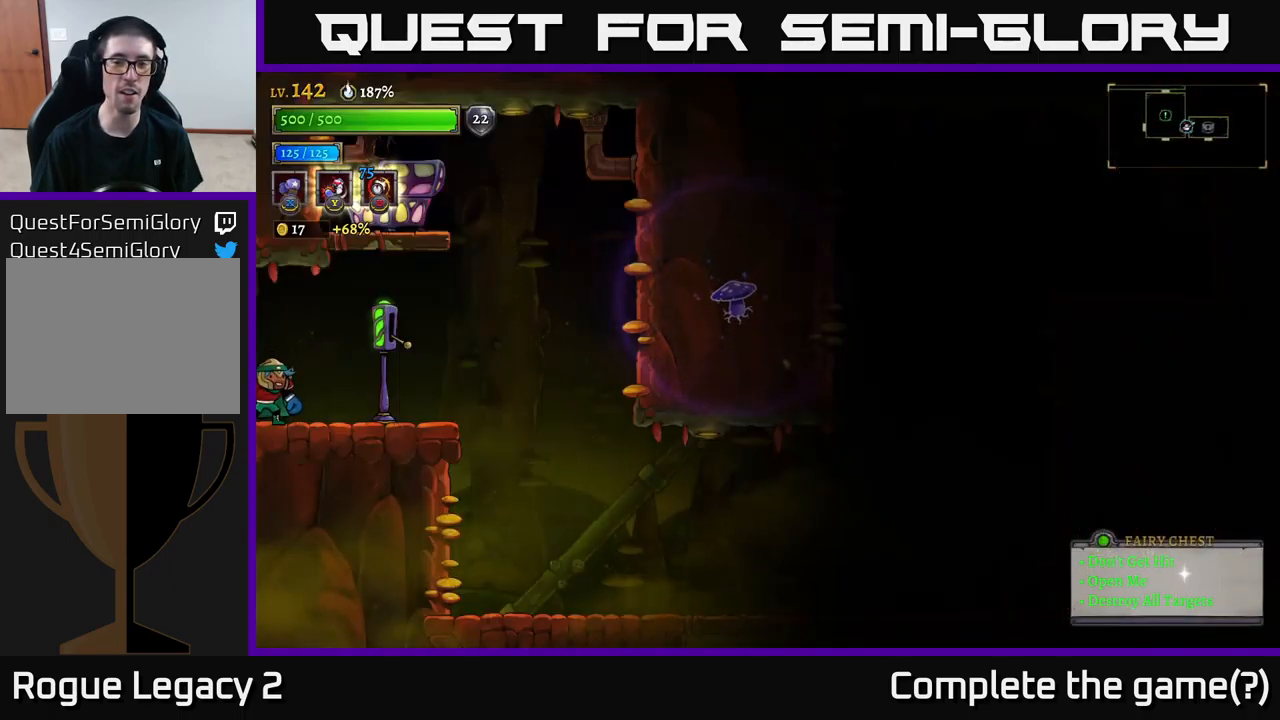
{"buttons": [], "left_stick": "center", "right_stick": "center", "events": [[33, "left_stick", "right"], [417, "left_stick", "center"]]}
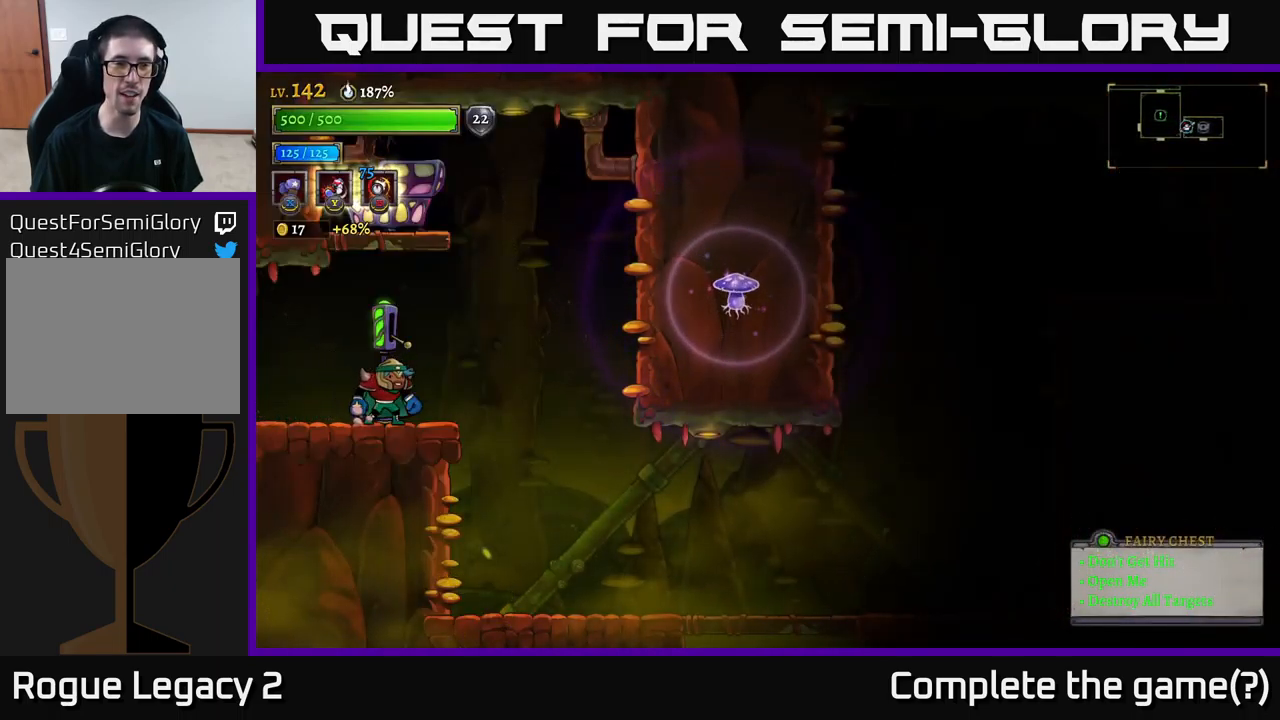
{"buttons": [], "left_stick": "center", "right_stick": "center", "events": [[83, "left_stick", "left"], [267, "left_stick", "center"]]}
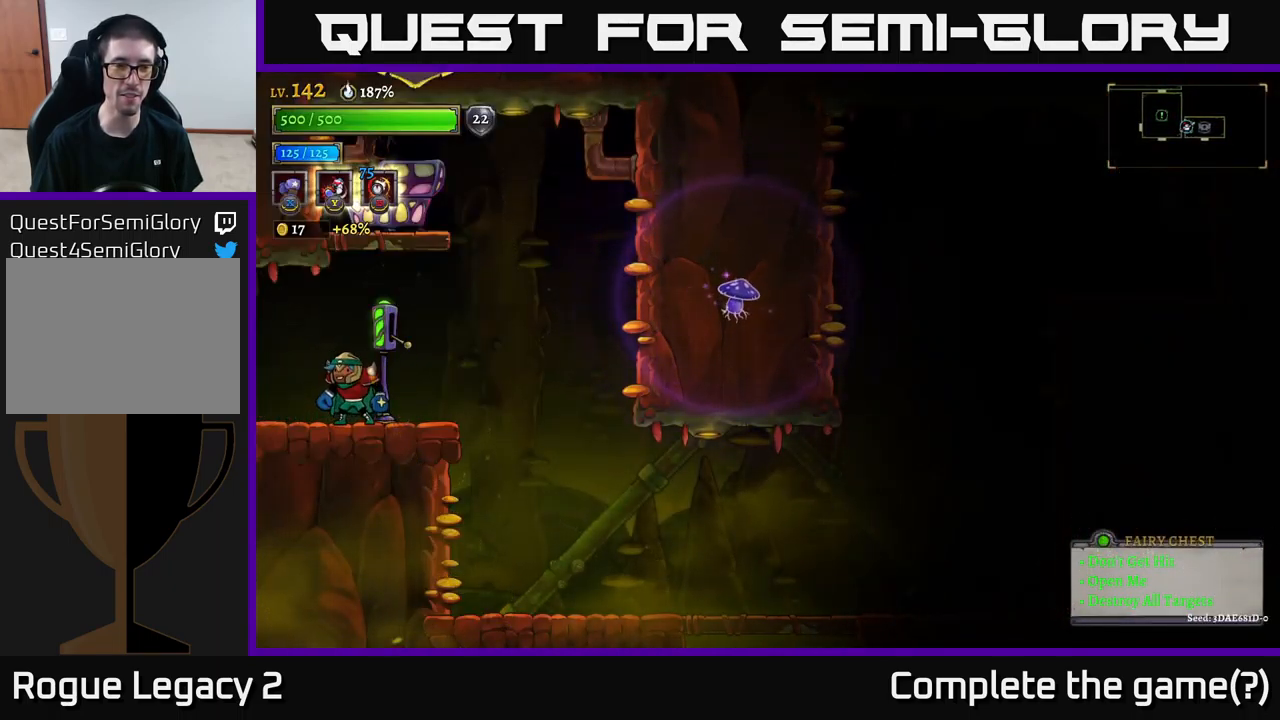
{"buttons": [], "left_stick": "center", "right_stick": "center", "events": [[33, "SELECT", "down"], [167, "SELECT", "up"]]}
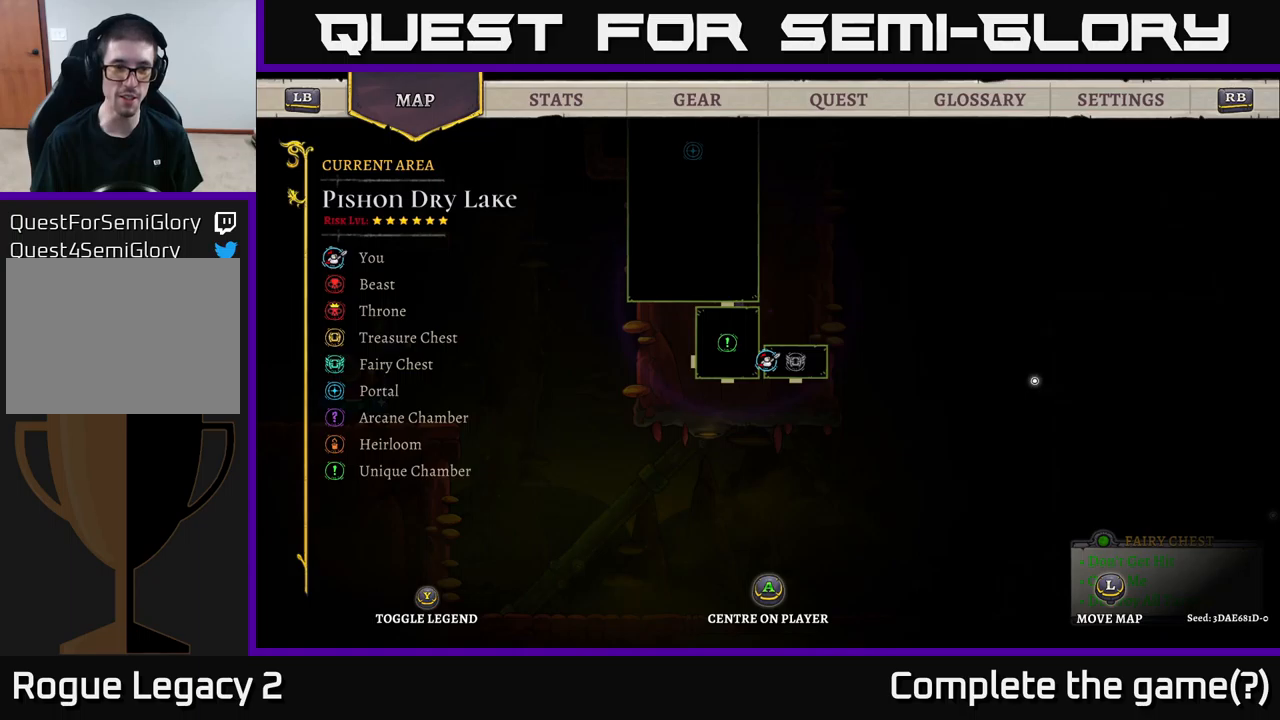
{"buttons": ["SELECT"], "left_stick": "center", "right_stick": "center", "events": [[484, "SELECT", "down"]]}
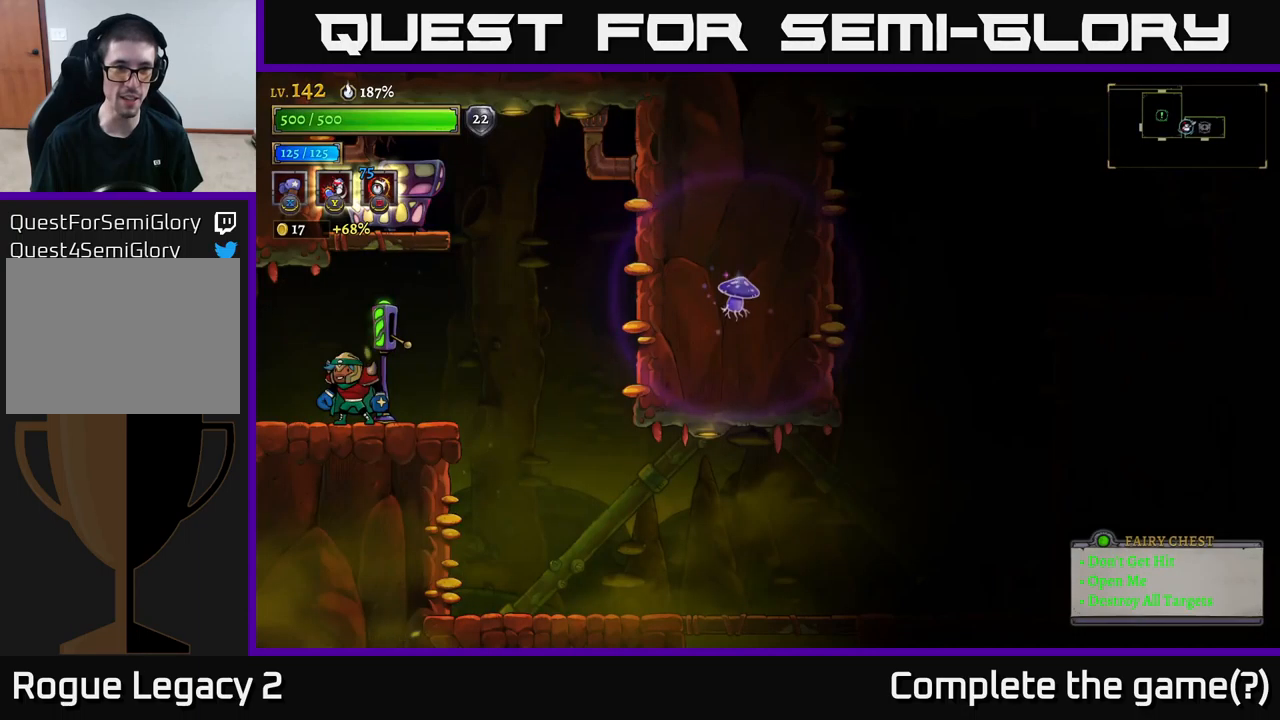
{"buttons": [], "left_stick": "left", "right_stick": "center", "events": [[34, "SELECT", "up"], [184, "L2", "down"], [184, "left_stick", "left"], [367, "L2", "up"]]}
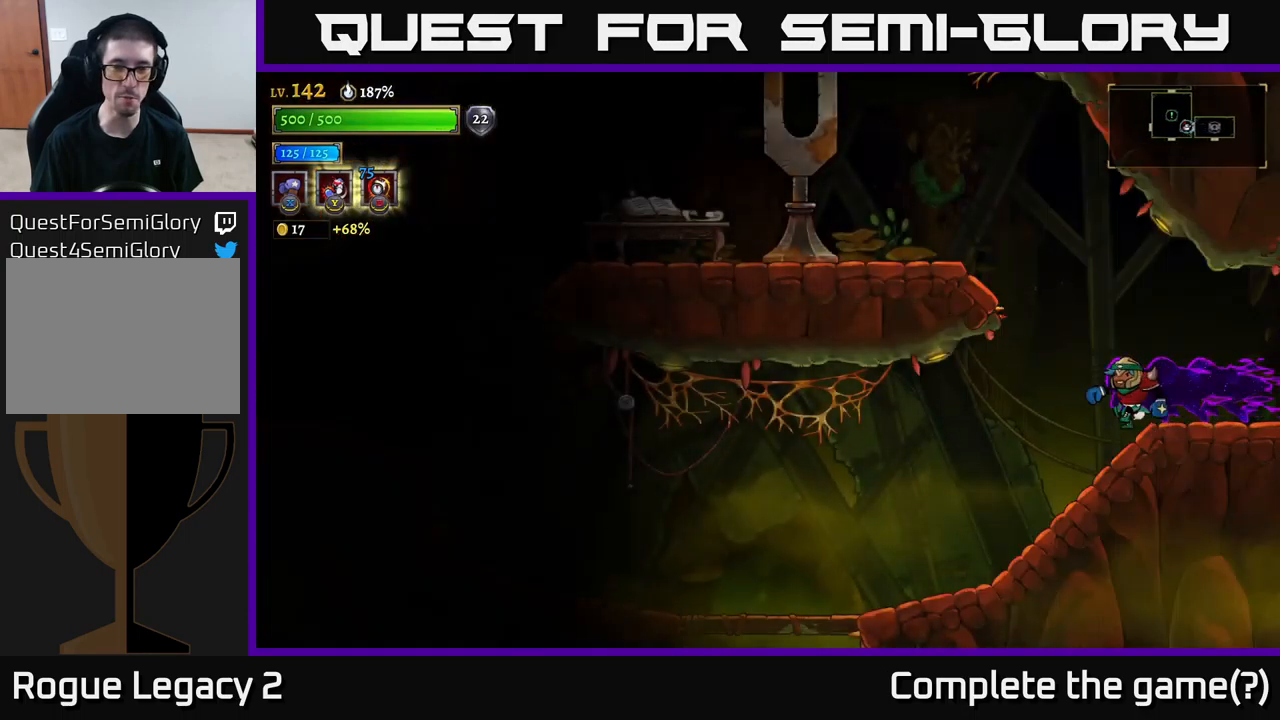
{"buttons": [], "left_stick": "left", "right_stick": "center", "events": [[100, "left_stick", "center"], [217, "left_stick", "left"]]}
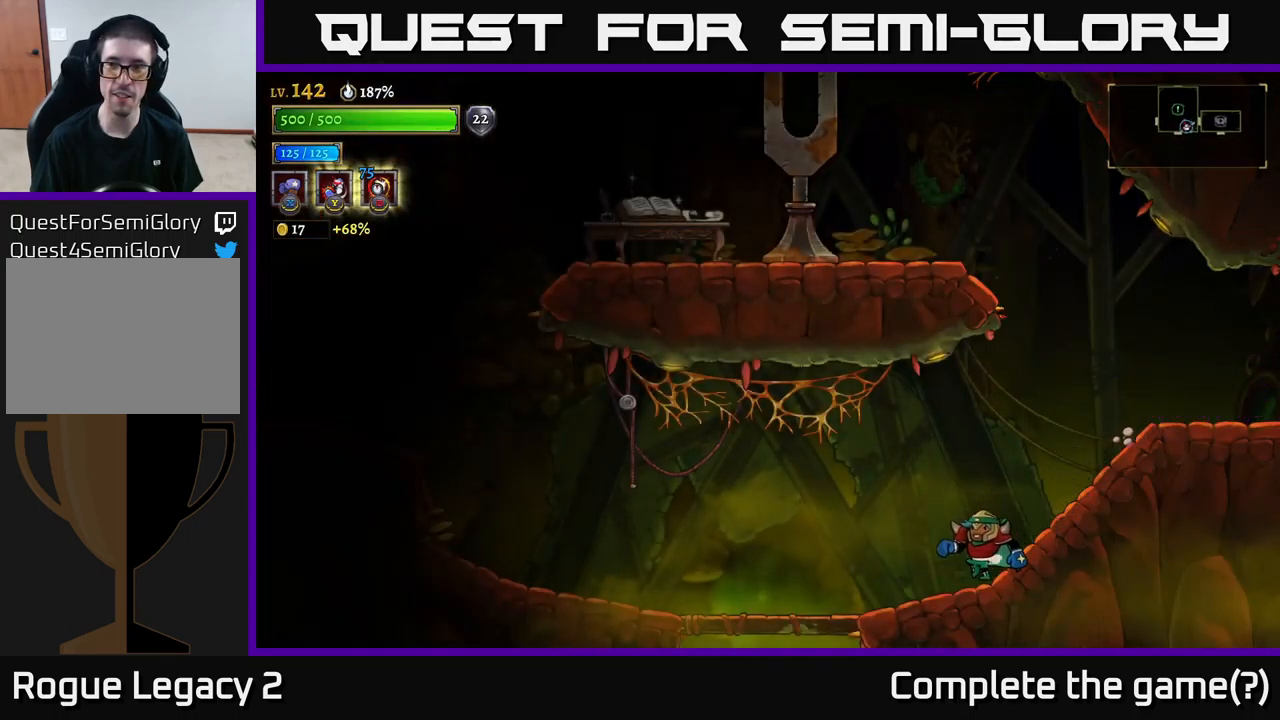
{"buttons": [], "left_stick": "down-left", "right_stick": "center", "events": [[500, "left_stick", "down-left"]]}
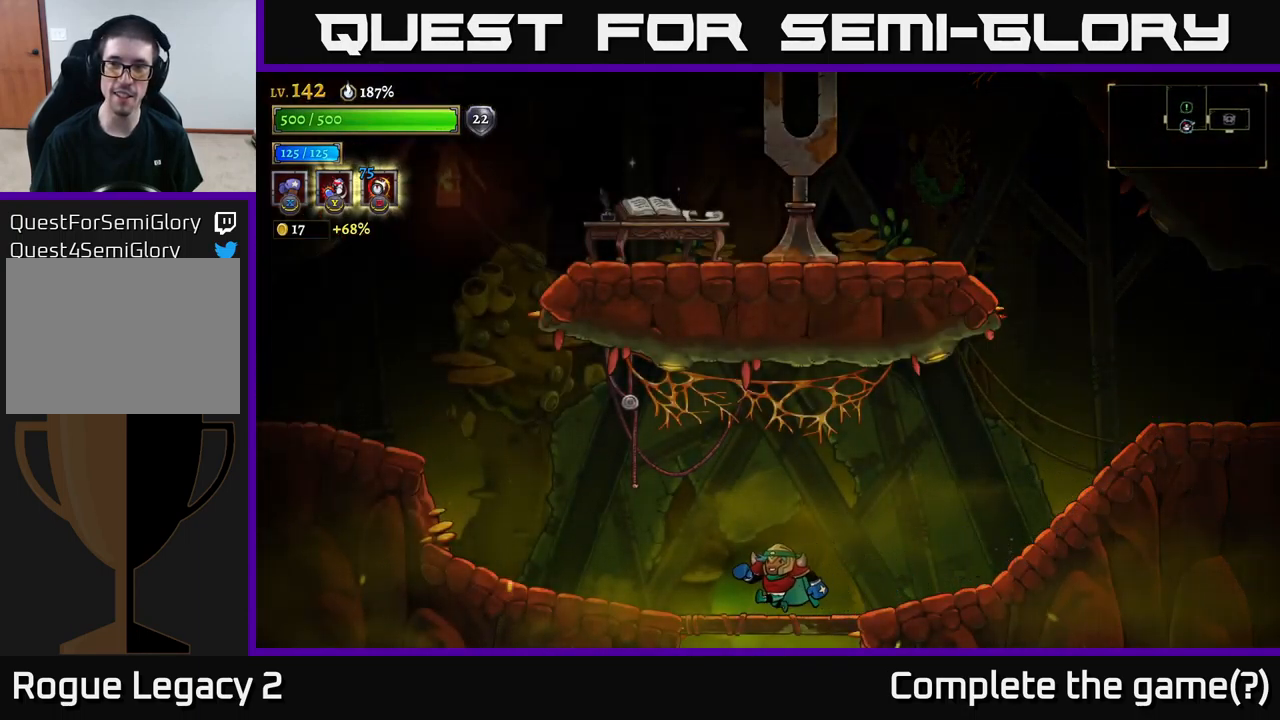
{"buttons": [], "left_stick": "center", "right_stick": "center", "events": [[117, "A", "down"], [117, "left_stick", "down"], [250, "A", "up"], [267, "left_stick", "center"]]}
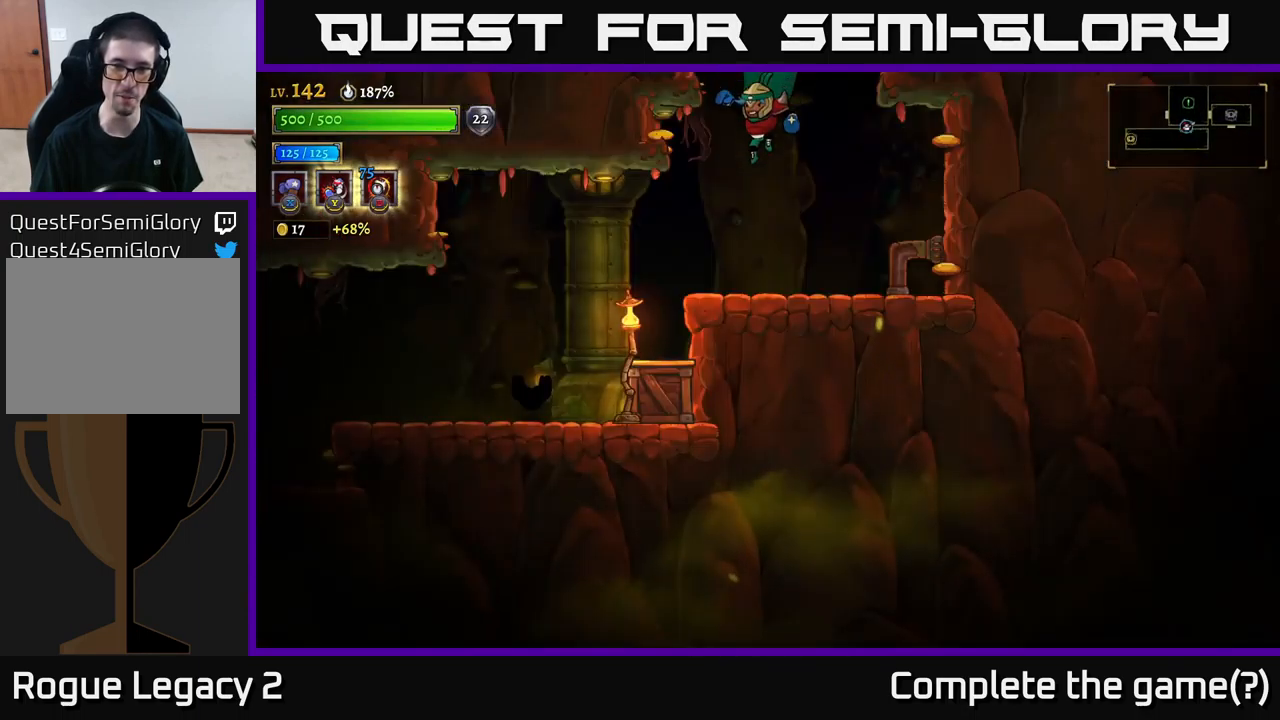
{"buttons": [], "left_stick": "left", "right_stick": "center", "events": [[184, "left_stick", "right"], [334, "left_stick", "left"]]}
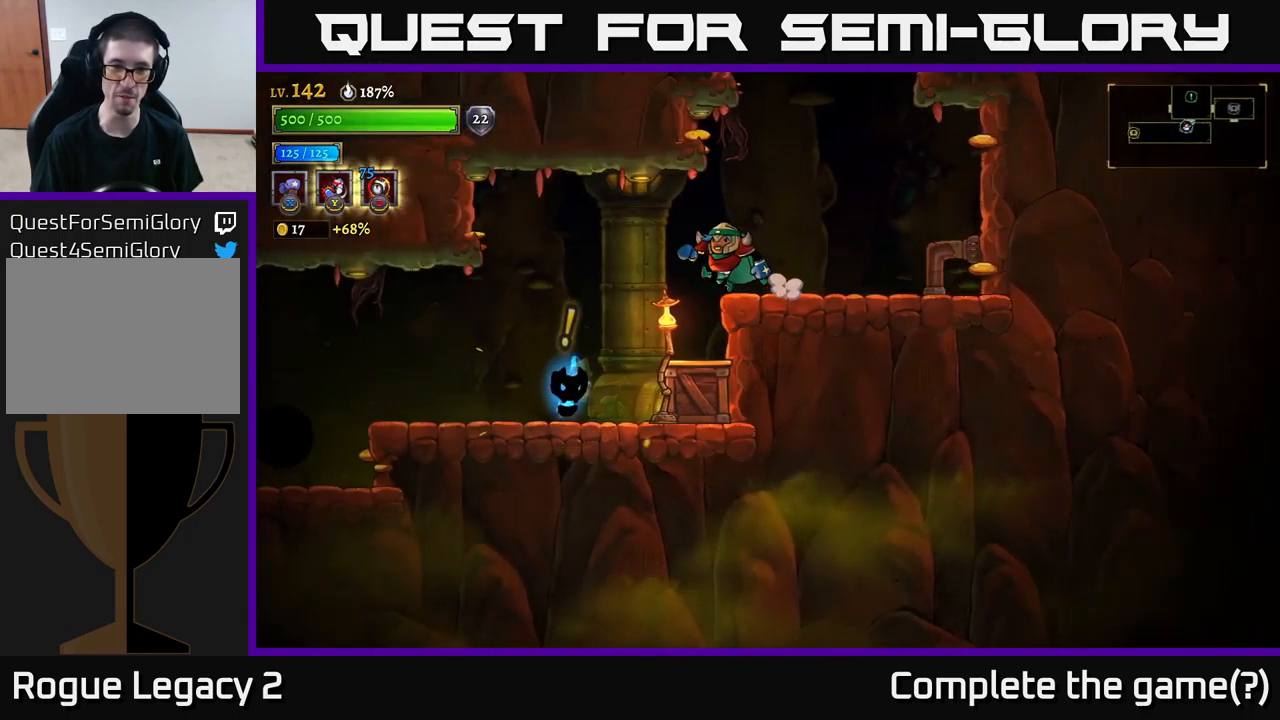
{"buttons": [], "left_stick": "right", "right_stick": "center", "events": [[117, "left_stick", "center"], [200, "A", "down"], [250, "left_stick", "right"], [367, "A", "up"]]}
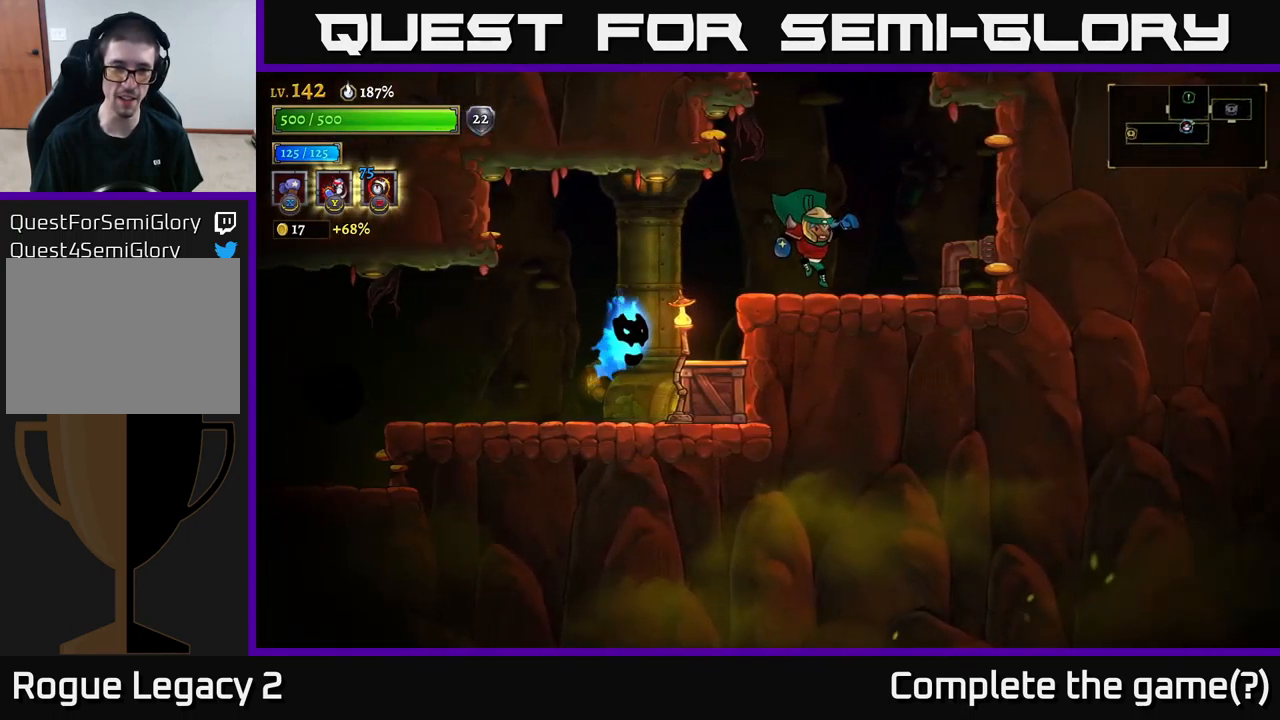
{"buttons": ["X"], "left_stick": "center", "right_stick": "center", "events": [[184, "left_stick", "left"], [234, "X", "down"], [317, "left_stick", "center"]]}